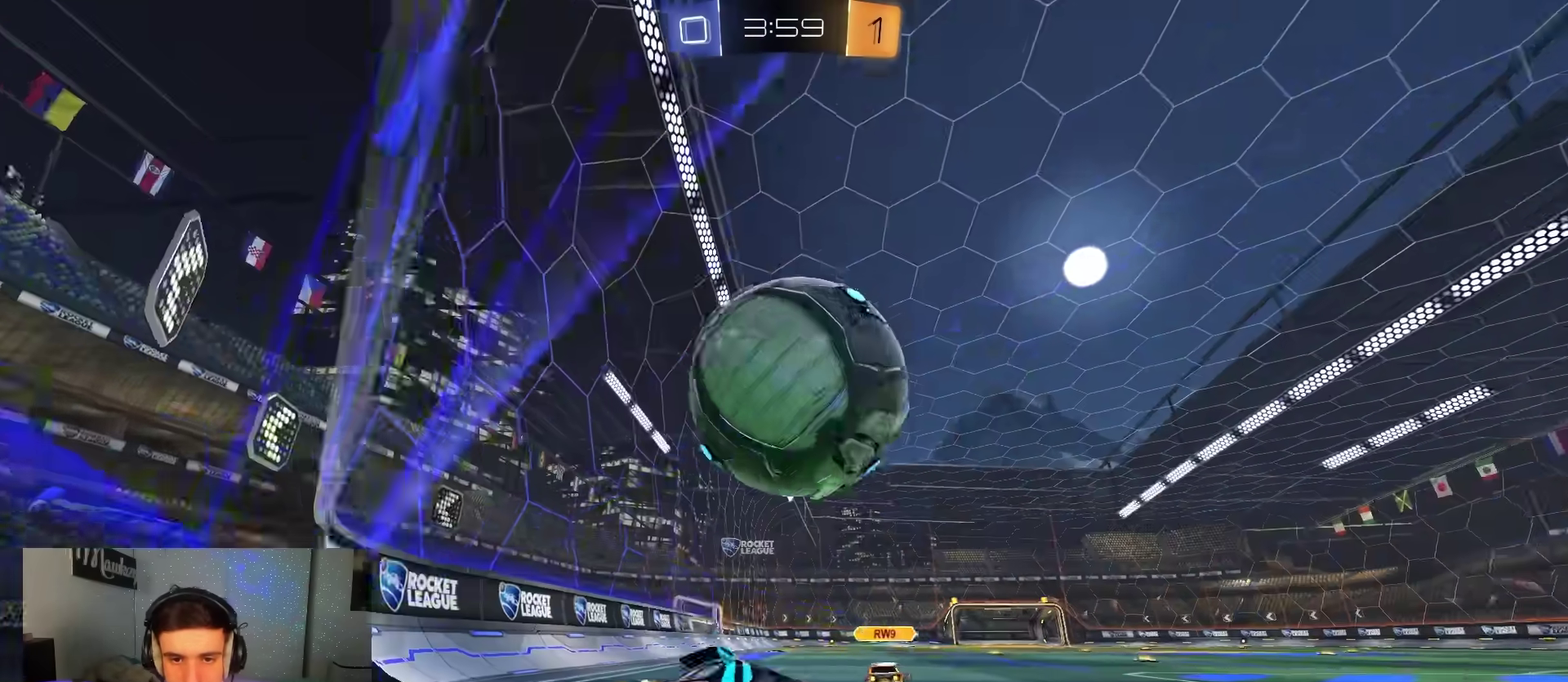
Gameplay with a controller (Xbox layout); each line is a JSON object with the inputs held at the frame after it (dt_ms = milliseconds from this image to that frame). "events" lists button and stick changes between this image and that frame as [ms after this image, input, new state], when the widget could be followed in between. Not read: HOME.
{"dt_ms": 300, "buttons": [], "left_stick": "center", "right_stick": "center", "events": [[150, "left_stick", "left"], [167, "Y", "down"], [267, "R2", "up"], [283, "Y", "up"], [300, "left_stick", "center"]]}
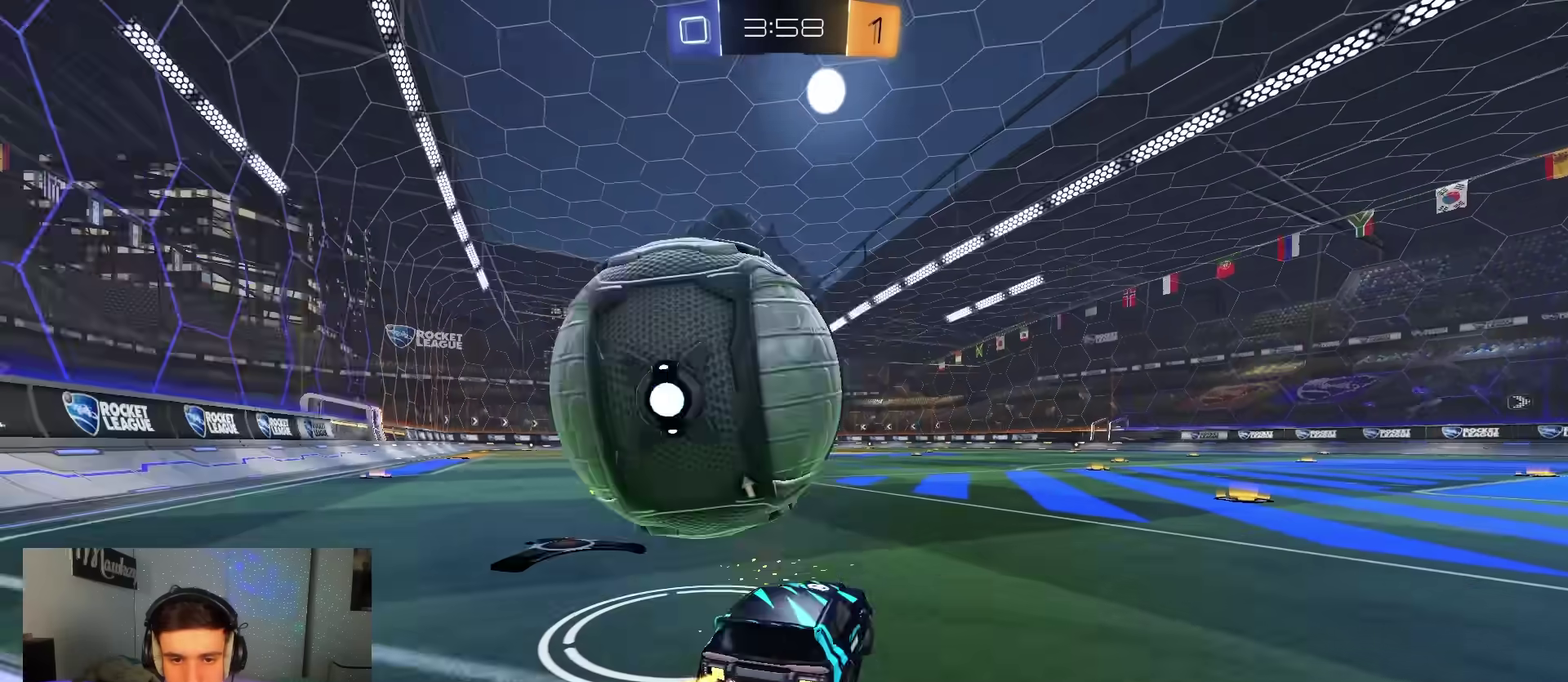
{"dt_ms": 600, "buttons": ["B", "R2"], "left_stick": "center", "right_stick": "center", "events": [[100, "left_stick", "left"], [217, "left_stick", "right"], [283, "left_stick", "center"], [350, "R2", "down"], [417, "left_stick", "left"], [533, "B", "down"], [600, "left_stick", "center"]]}
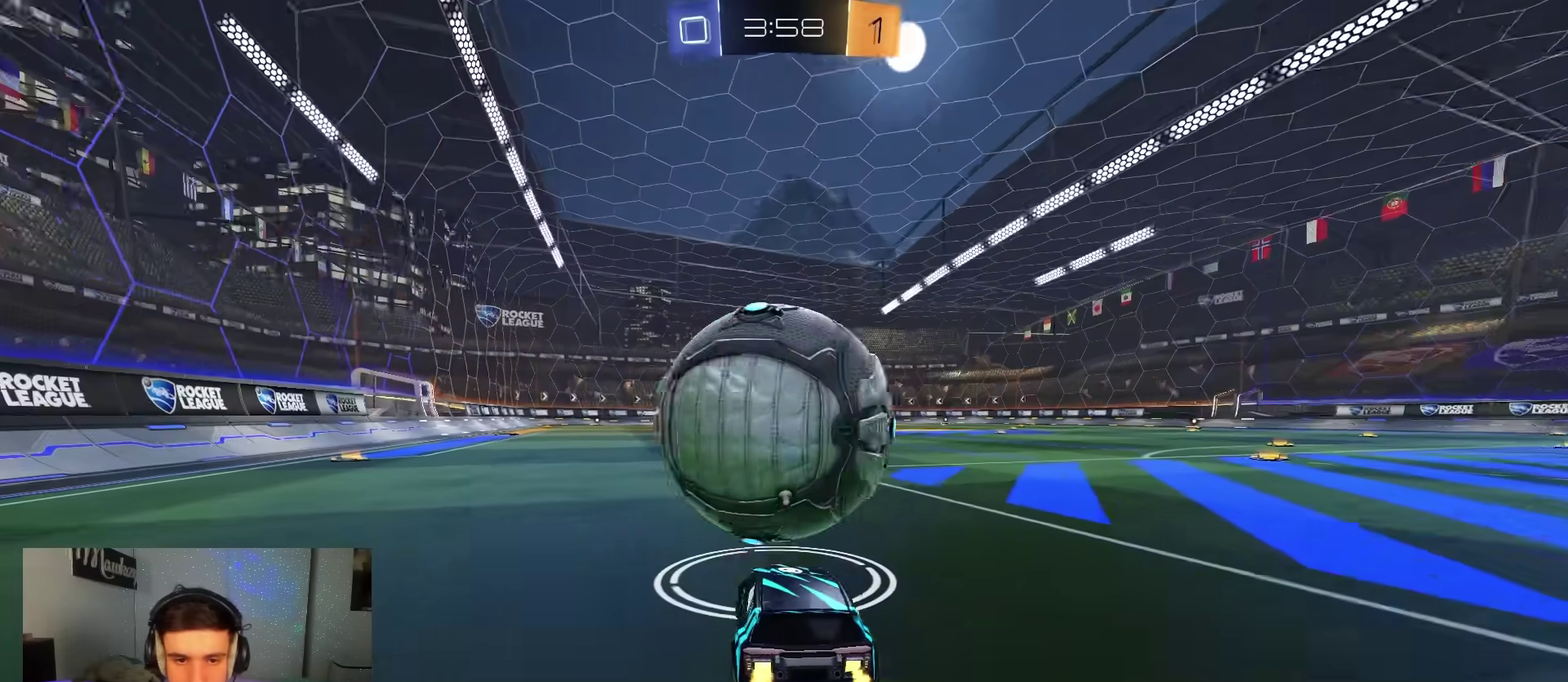
{"dt_ms": 400, "buttons": ["B", "R2"], "left_stick": "center", "right_stick": "center", "events": [[67, "left_stick", "right"], [217, "left_stick", "center"]]}
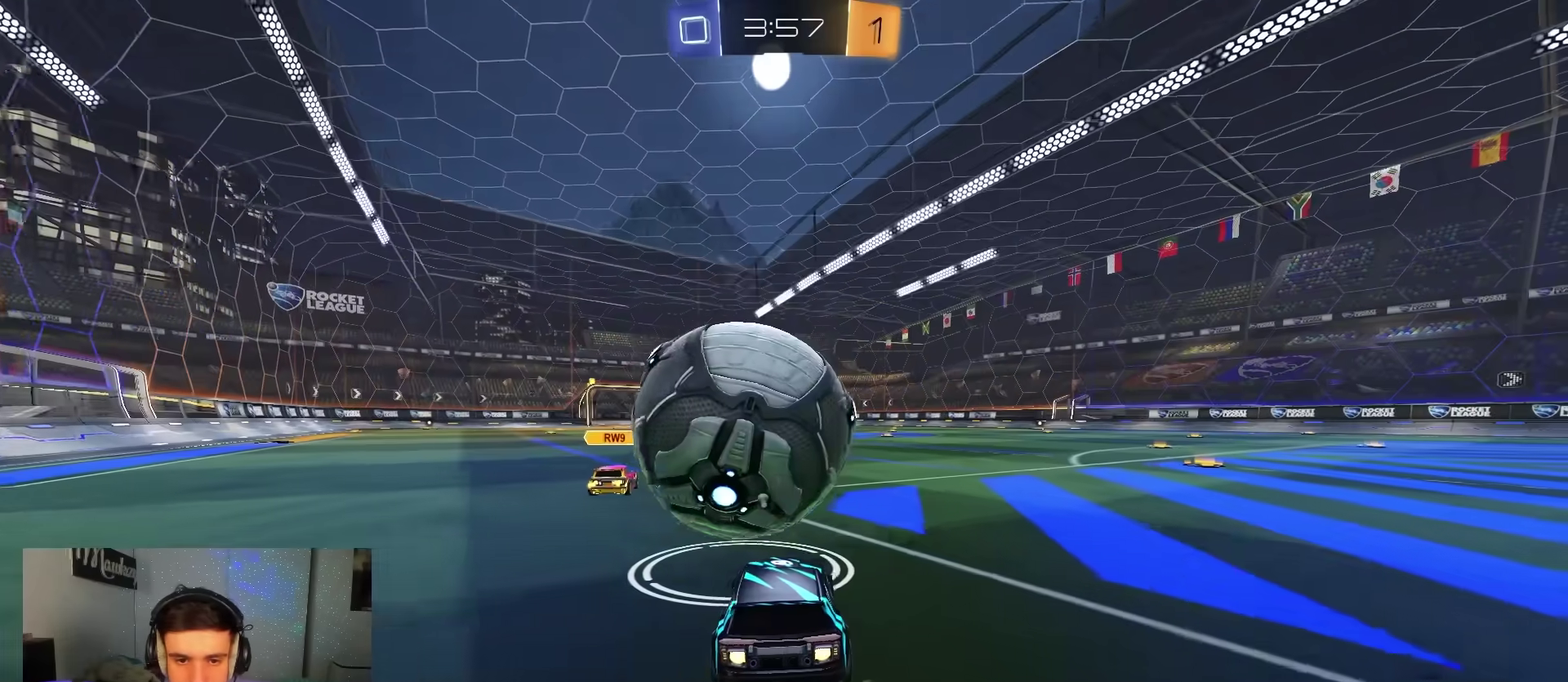
{"dt_ms": 500, "buttons": ["B", "R2"], "left_stick": "center", "right_stick": "center", "events": [[83, "left_stick", "left"], [150, "left_stick", "center"]]}
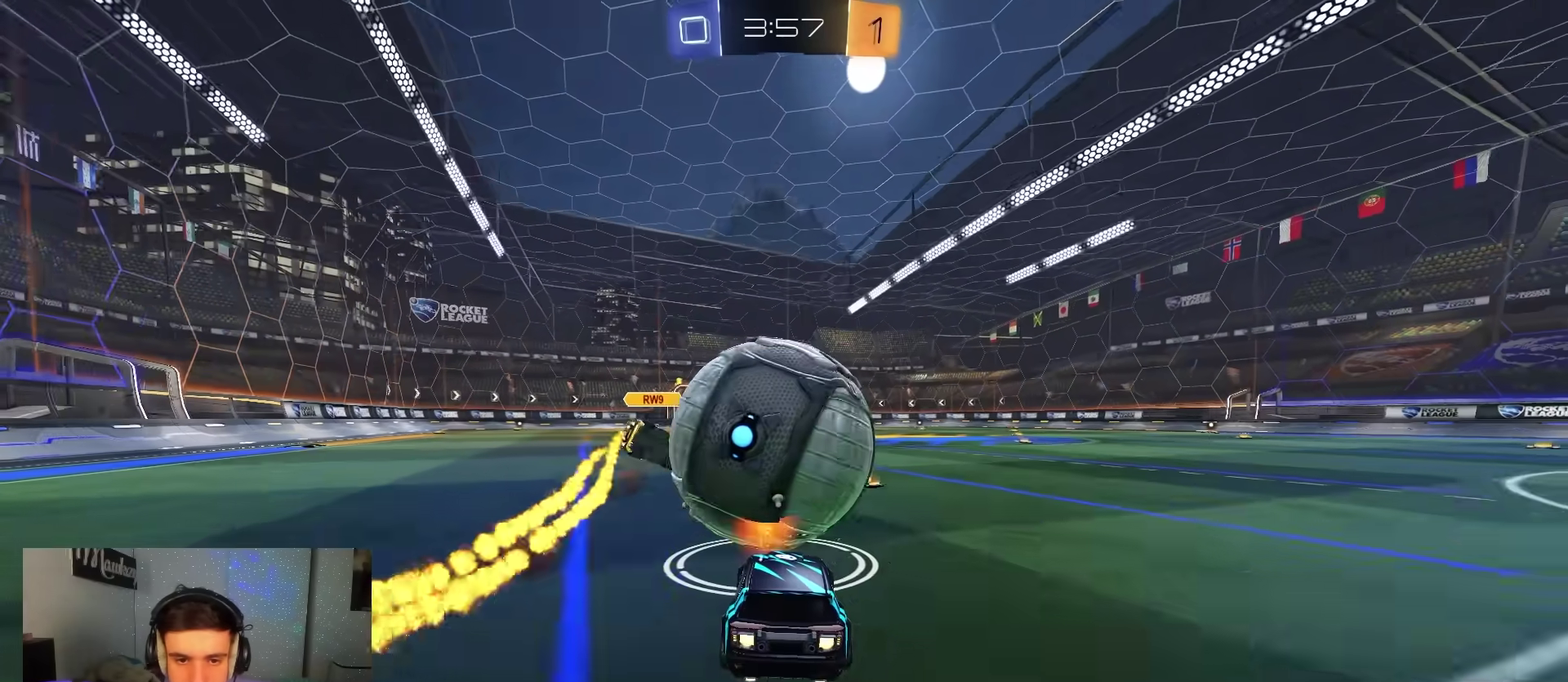
{"dt_ms": 400, "buttons": ["B", "R2"], "left_stick": "center", "right_stick": "center", "events": [[17, "B", "up"], [100, "left_stick", "right"], [350, "left_stick", "center"], [400, "B", "down"]]}
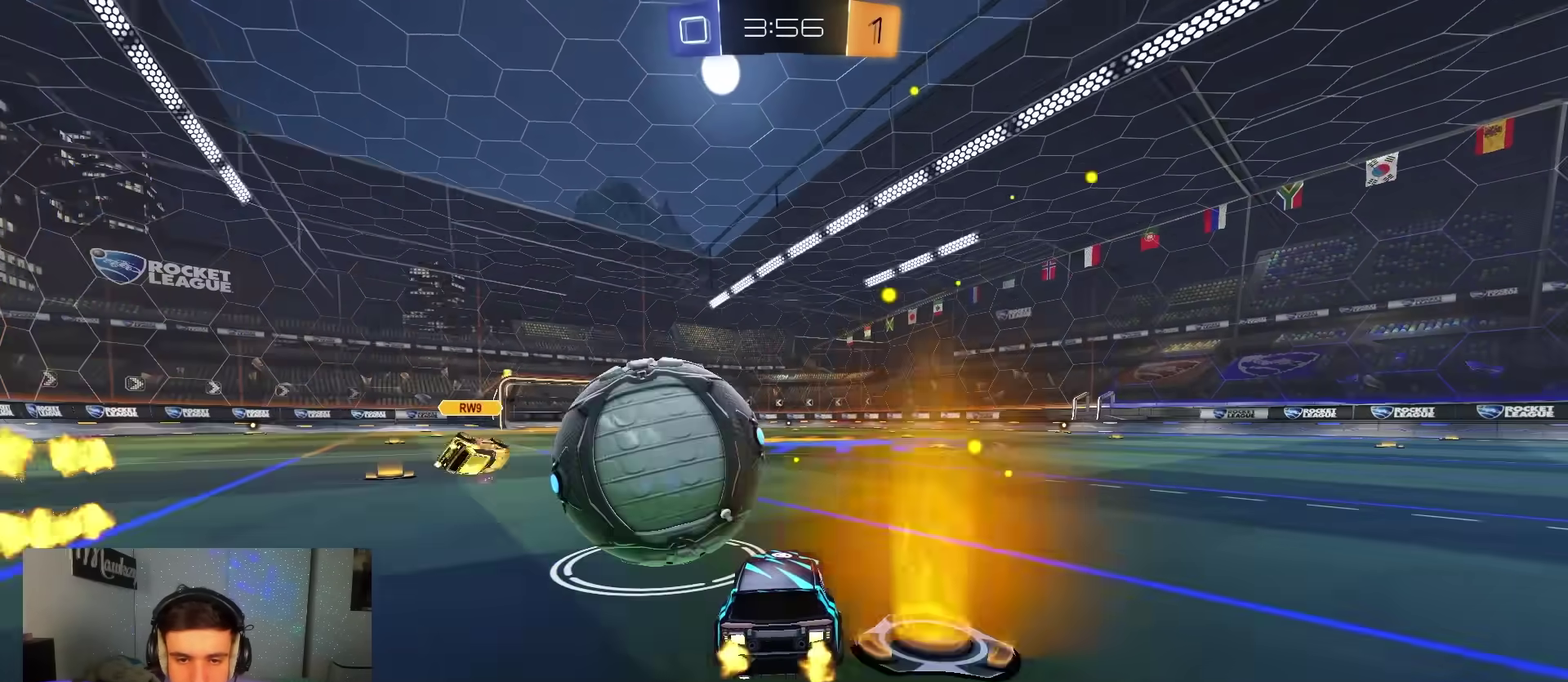
{"dt_ms": 600, "buttons": ["Y", "L2"], "left_stick": "right", "right_stick": "center", "events": [[67, "Y", "down"], [183, "left_stick", "left"], [283, "left_stick", "center"], [350, "B", "up"], [350, "left_stick", "left"], [400, "Y", "up"], [450, "R2", "up"], [483, "L2", "down"], [533, "Y", "down"], [567, "left_stick", "right"]]}
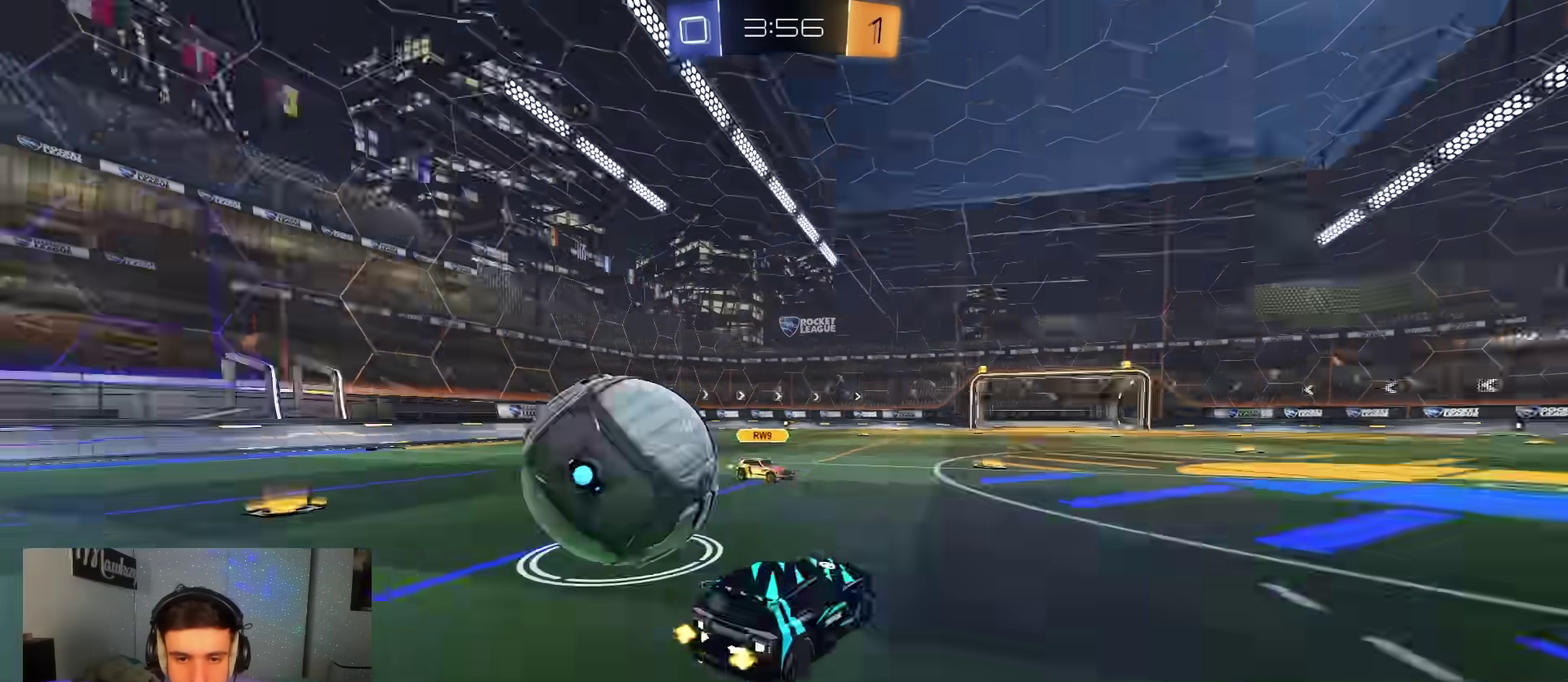
{"dt_ms": 300, "buttons": ["R2"], "left_stick": "right", "right_stick": "center", "events": [[17, "Y", "up"], [67, "L2", "up"], [133, "R2", "down"]]}
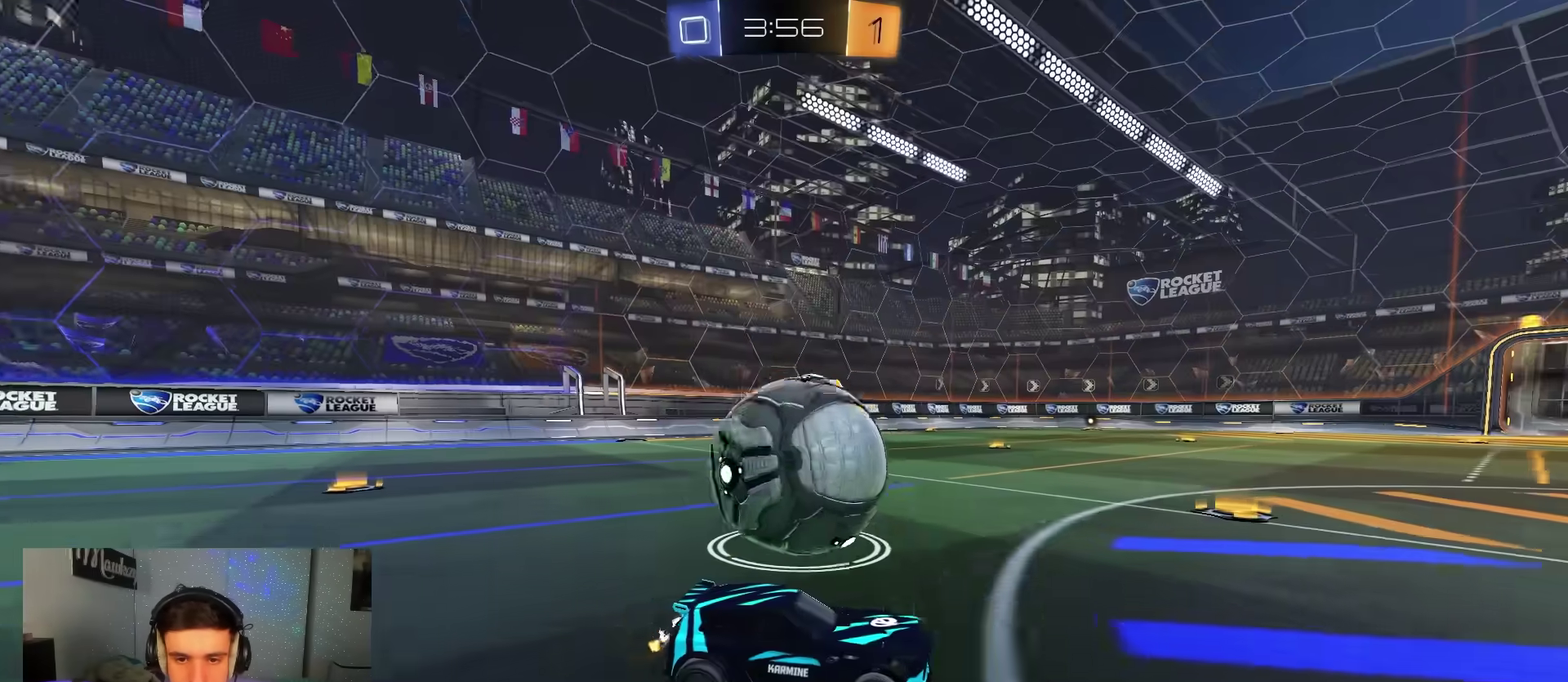
{"dt_ms": 700, "buttons": ["B", "R2"], "left_stick": "left", "right_stick": "center", "events": [[250, "left_stick", "left"], [517, "B", "down"]]}
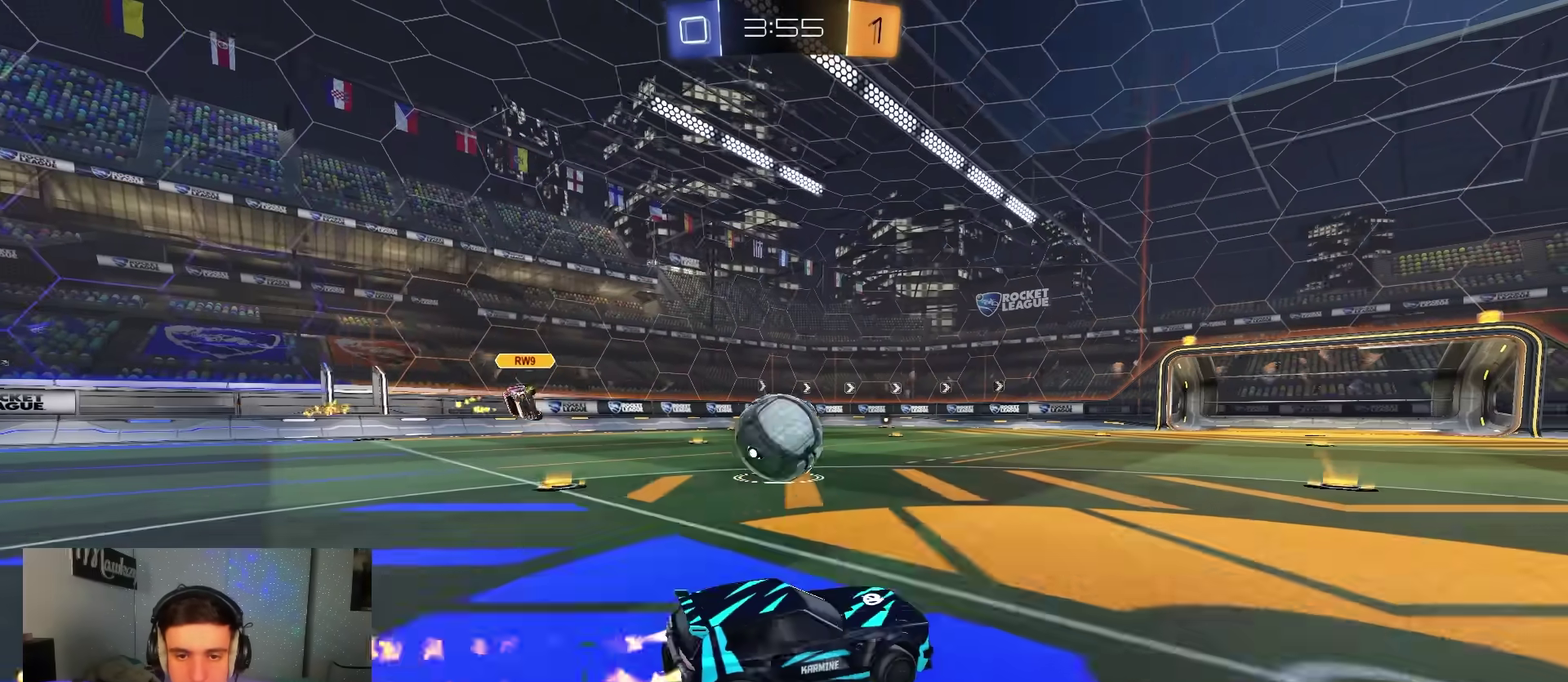
{"dt_ms": 300, "buttons": ["R2"], "left_stick": "center", "right_stick": "center", "events": [[67, "left_stick", "center"], [100, "B", "up"]]}
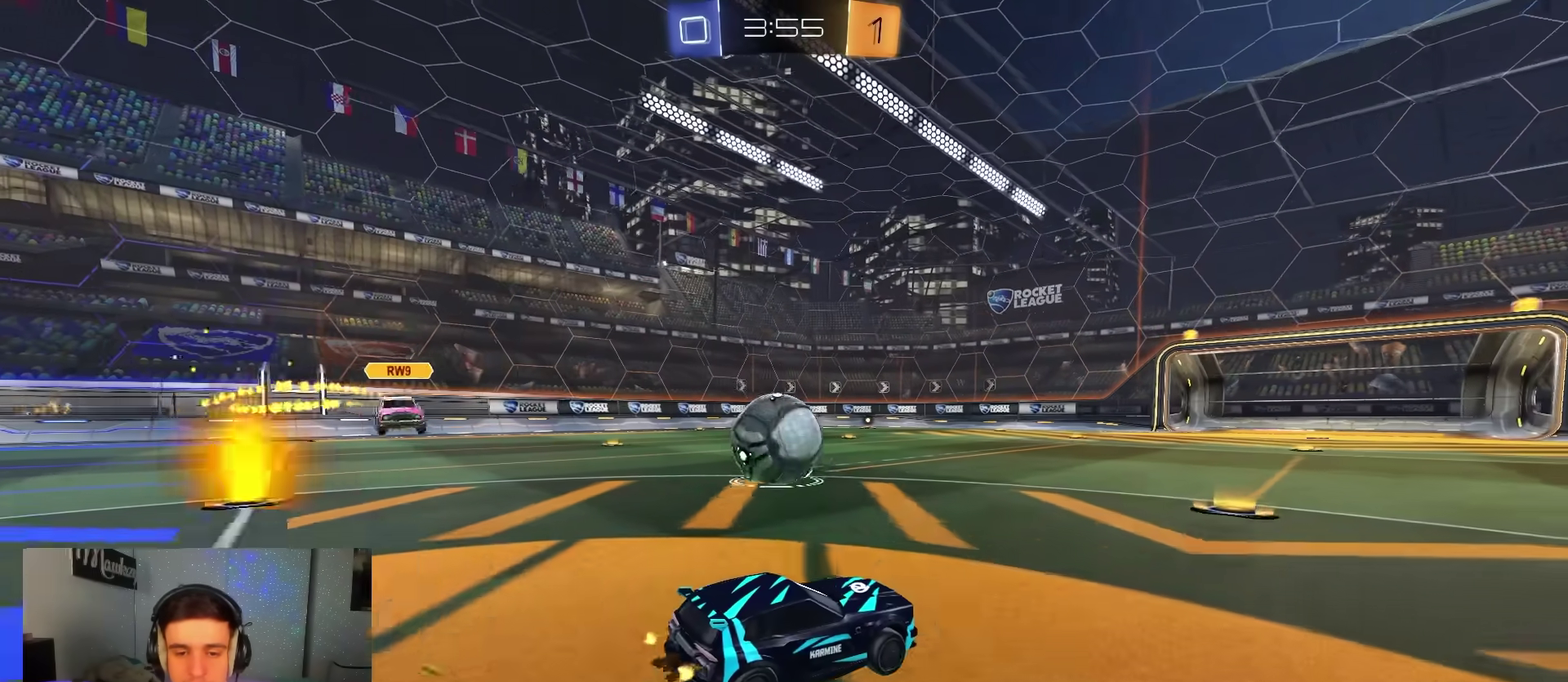
{"dt_ms": 800, "buttons": ["B", "R2"], "left_stick": "up-right", "right_stick": "center", "events": [[150, "left_stick", "left"], [217, "R2", "up"], [333, "R2", "down"], [400, "B", "down"], [400, "left_stick", "center"], [483, "B", "up"], [483, "left_stick", "left"], [617, "left_stick", "center"], [650, "A", "down"], [650, "B", "down"], [683, "left_stick", "up-right"], [733, "A", "up"], [733, "B", "up"], [800, "B", "down"]]}
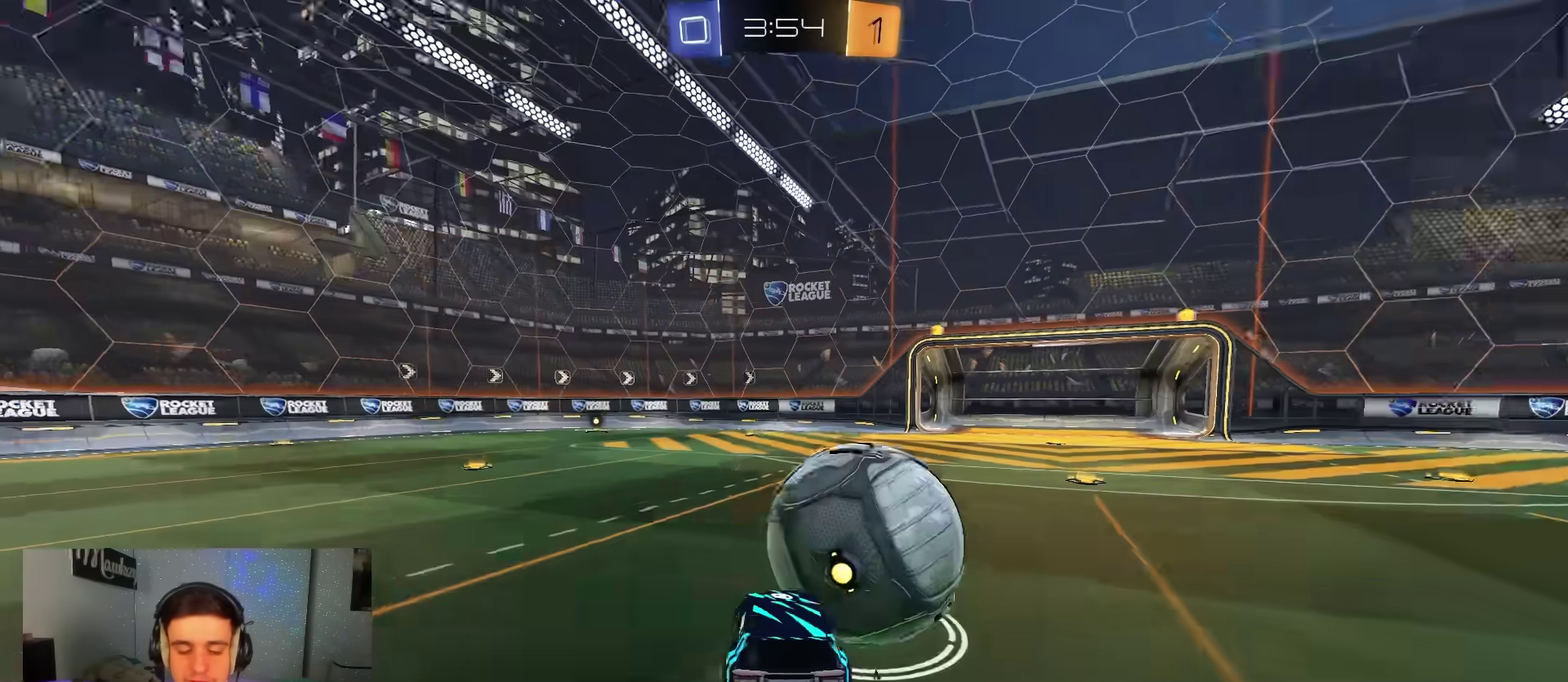
{"dt_ms": 400, "buttons": [], "left_stick": "center", "right_stick": "center", "events": [[17, "A", "down"], [100, "X", "down"], [183, "X", "up"], [283, "A", "up"], [300, "B", "up"], [300, "left_stick", "center"], [333, "R2", "up"]]}
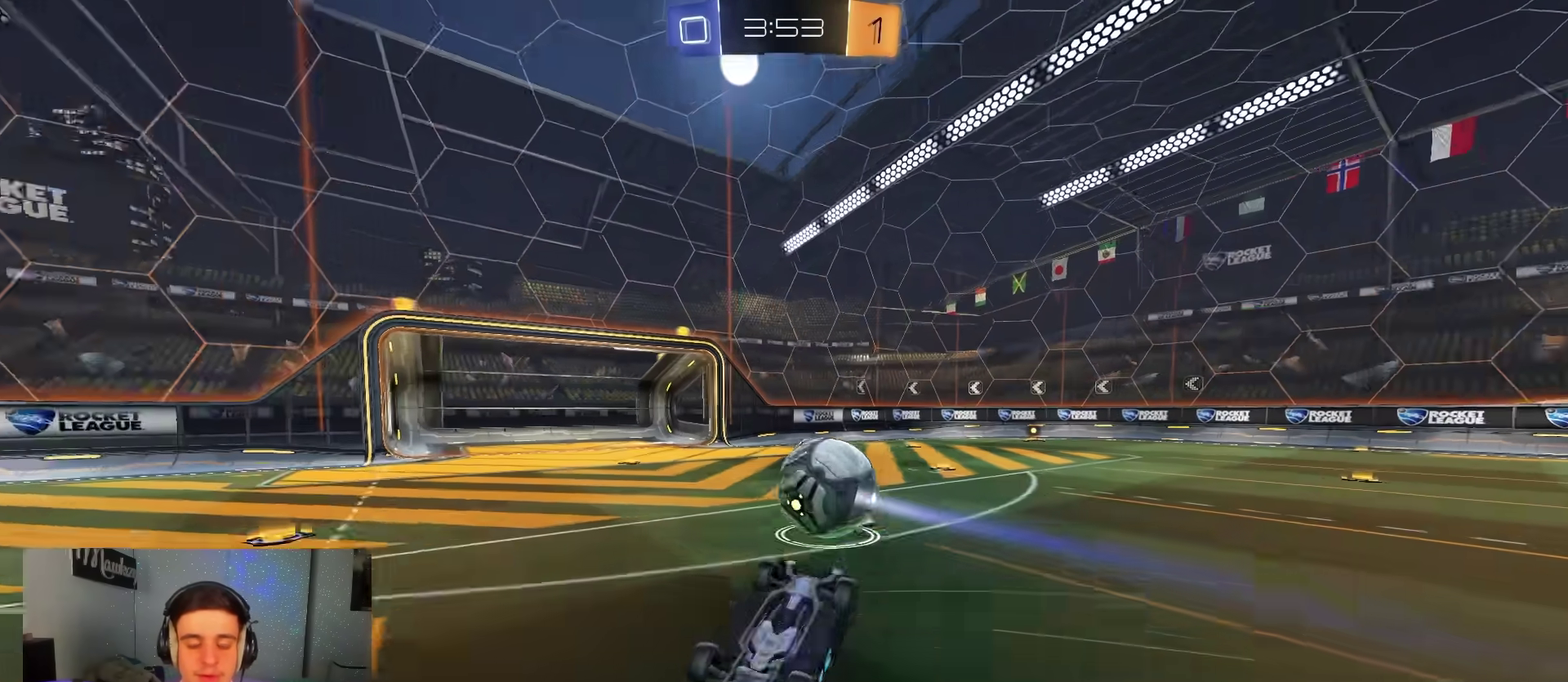
{"dt_ms": 700, "buttons": ["B", "R2"], "left_stick": "center", "right_stick": "center", "events": [[217, "L1", "down"], [233, "left_stick", "up"], [383, "L1", "up"], [400, "left_stick", "up-left"], [517, "R2", "down"], [633, "B", "down"], [650, "left_stick", "center"]]}
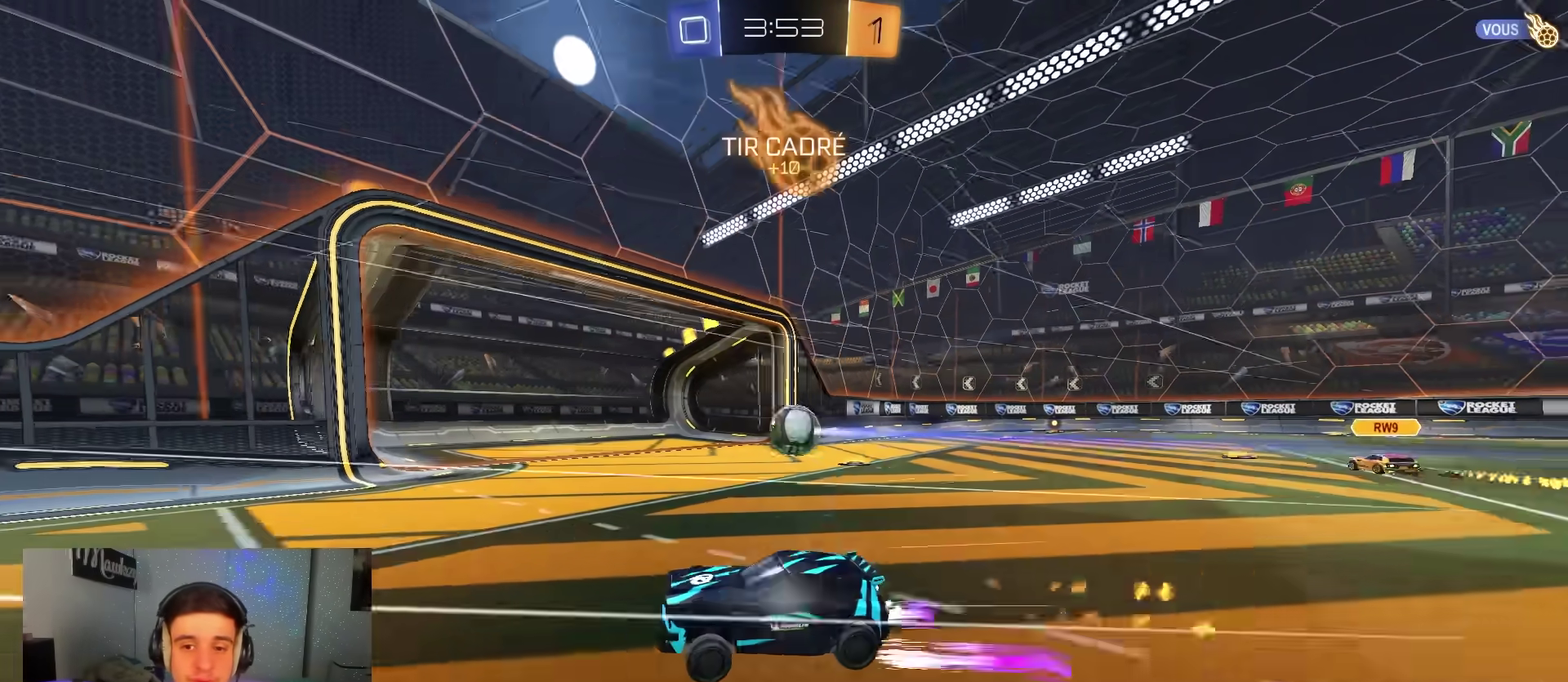
{"dt_ms": 300, "buttons": ["B", "R2"], "left_stick": "up-left", "right_stick": "center", "events": [[200, "A", "down"], [200, "left_stick", "up"], [267, "A", "up"], [267, "left_stick", "up-left"]]}
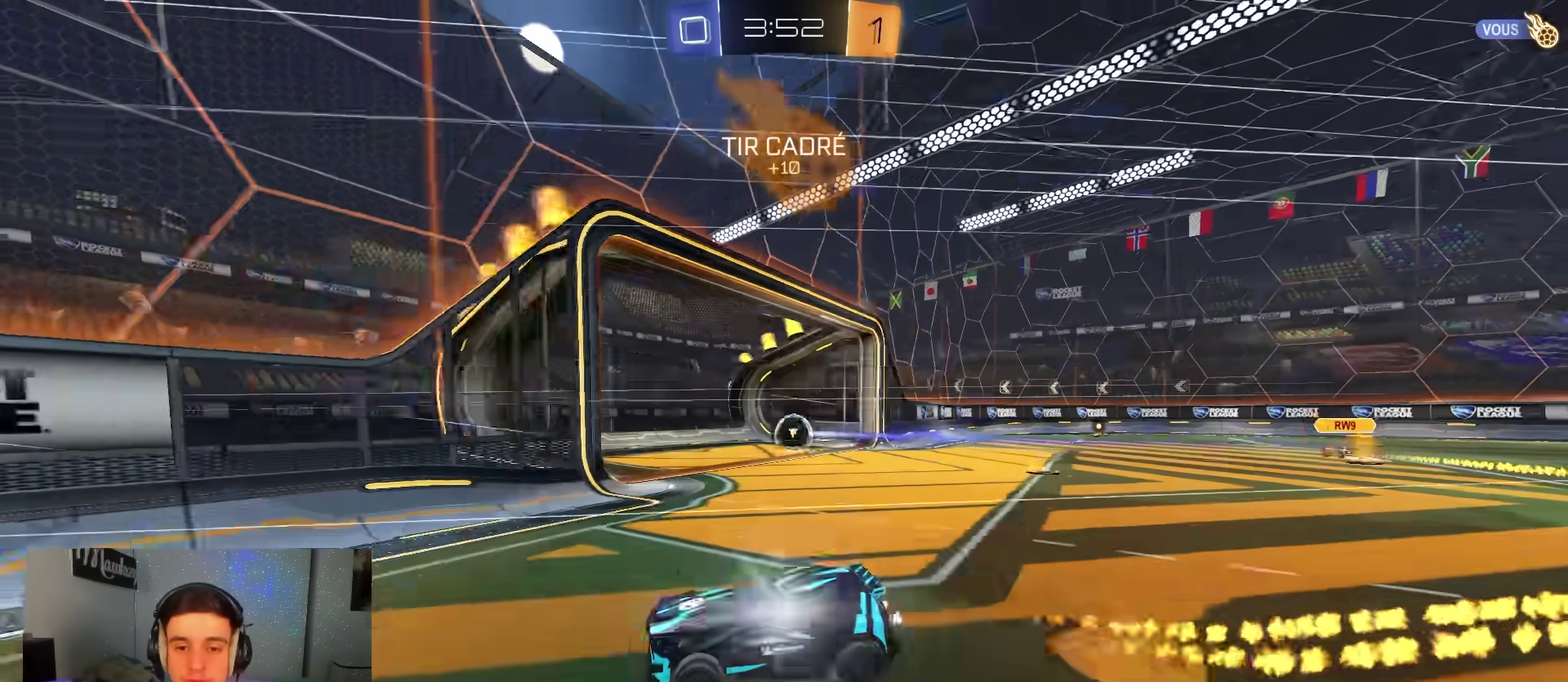
{"dt_ms": 600, "buttons": ["SELECT"], "left_stick": "center", "right_stick": "center", "events": [[17, "A", "down"], [67, "X", "down"], [100, "left_stick", "down-left"], [183, "R2", "up"], [200, "X", "up"], [217, "B", "up"], [267, "A", "up"], [400, "left_stick", "down"], [450, "left_stick", "down-right"], [500, "left_stick", "center"], [550, "SELECT", "down"]]}
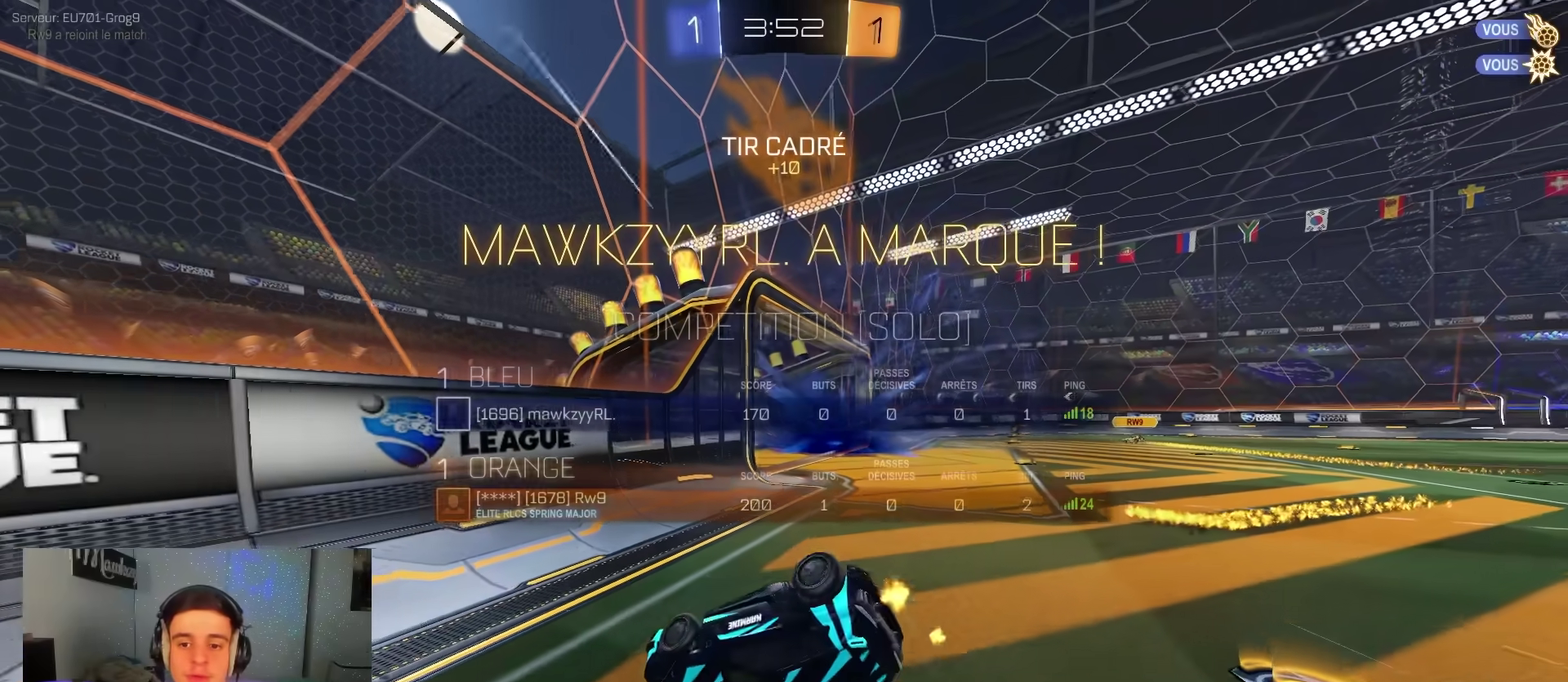
{"dt_ms": 400, "buttons": [], "left_stick": "center", "right_stick": "center", "events": [[83, "SELECT", "up"], [283, "SELECT", "down"], [383, "SELECT", "up"]]}
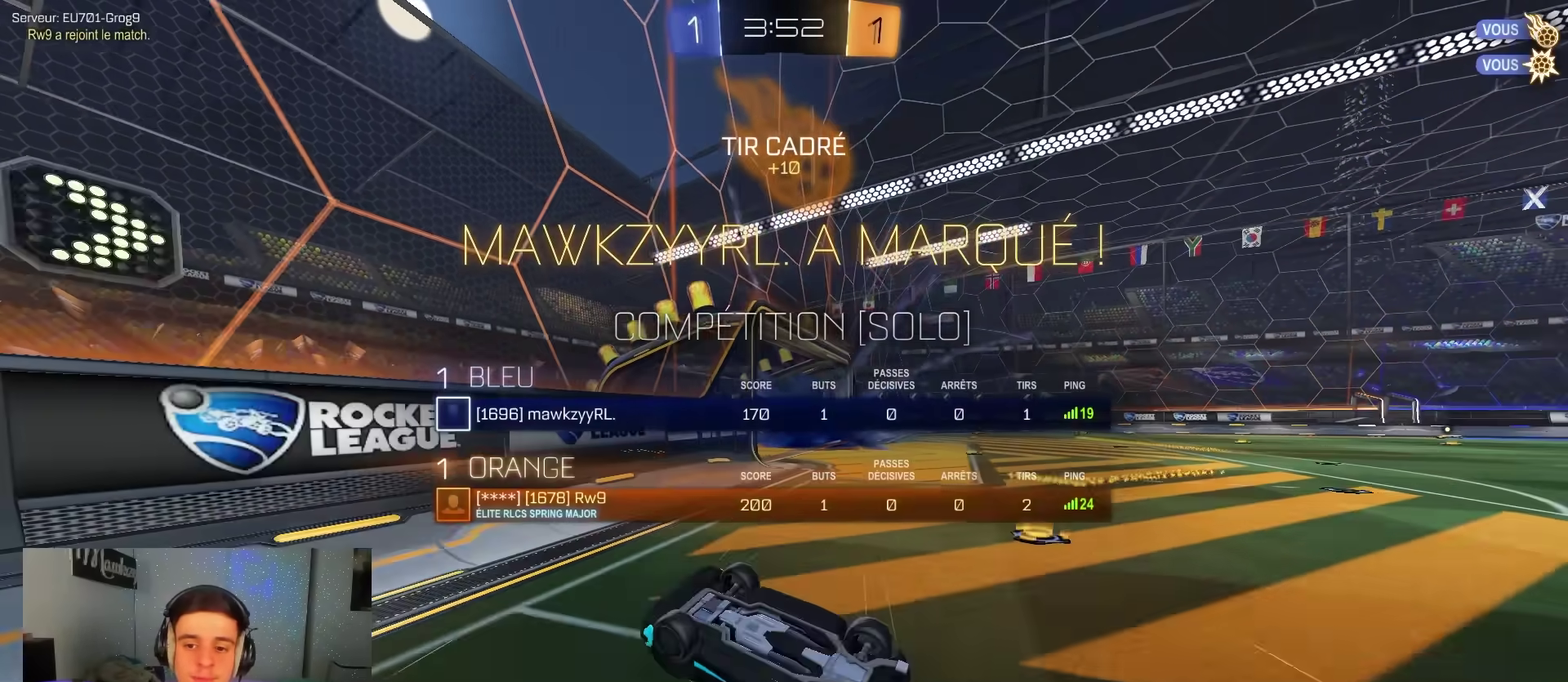
{"dt_ms": 600, "buttons": ["B", "R2"], "left_stick": "up-left", "right_stick": "center", "events": [[17, "left_stick", "up-left"], [567, "B", "down"], [583, "R2", "down"]]}